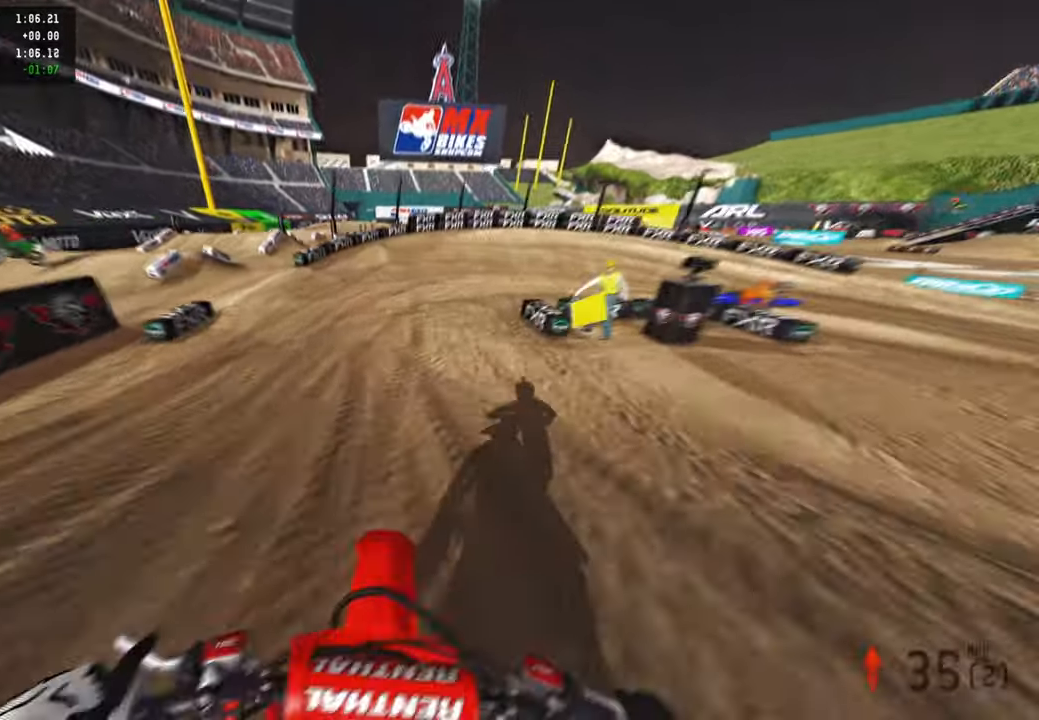
Gameplay with a controller (PlayStation layout); each line is a JSON object with the inputs held at the frame after it. "events" lists button and stick changes between this image and that frame as [ms after this image, input, new state], when the widget could be followed in between.
{"buttons": [], "left_stick": "up-right", "right_stick": "left", "events": [[17, "right_stick", "up"], [250, "right_stick", "left"], [350, "R2", "up"]]}
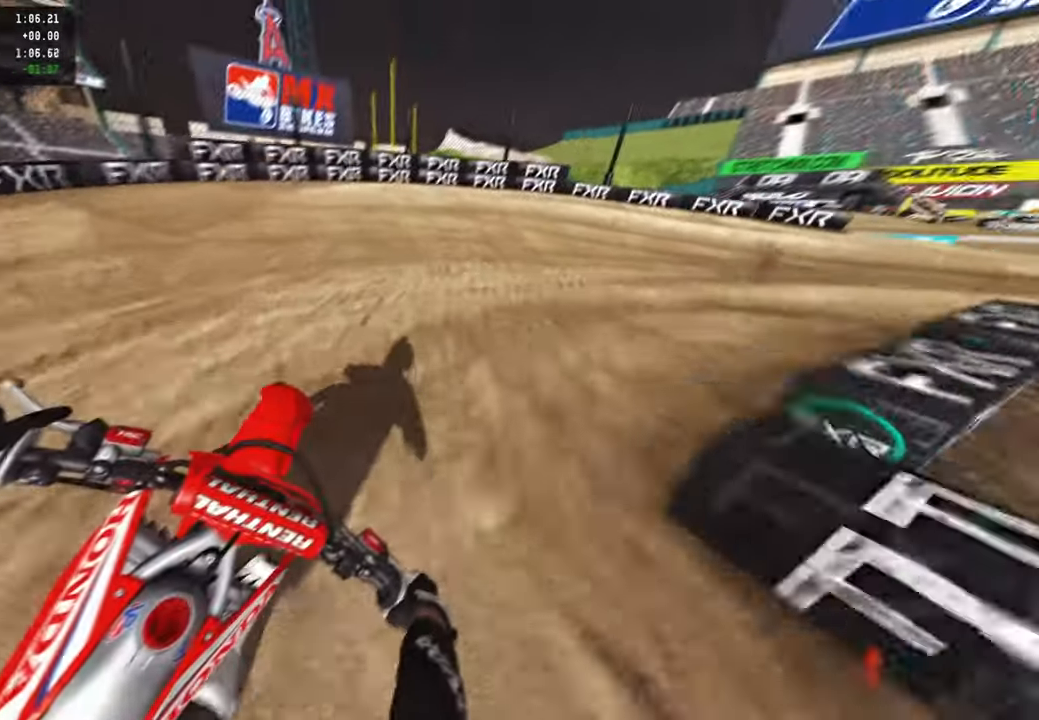
{"buttons": [], "left_stick": "up-right", "right_stick": "left", "events": [[117, "R3", "down"], [233, "R3", "up"], [233, "right_stick", "down-left"], [450, "right_stick", "left"]]}
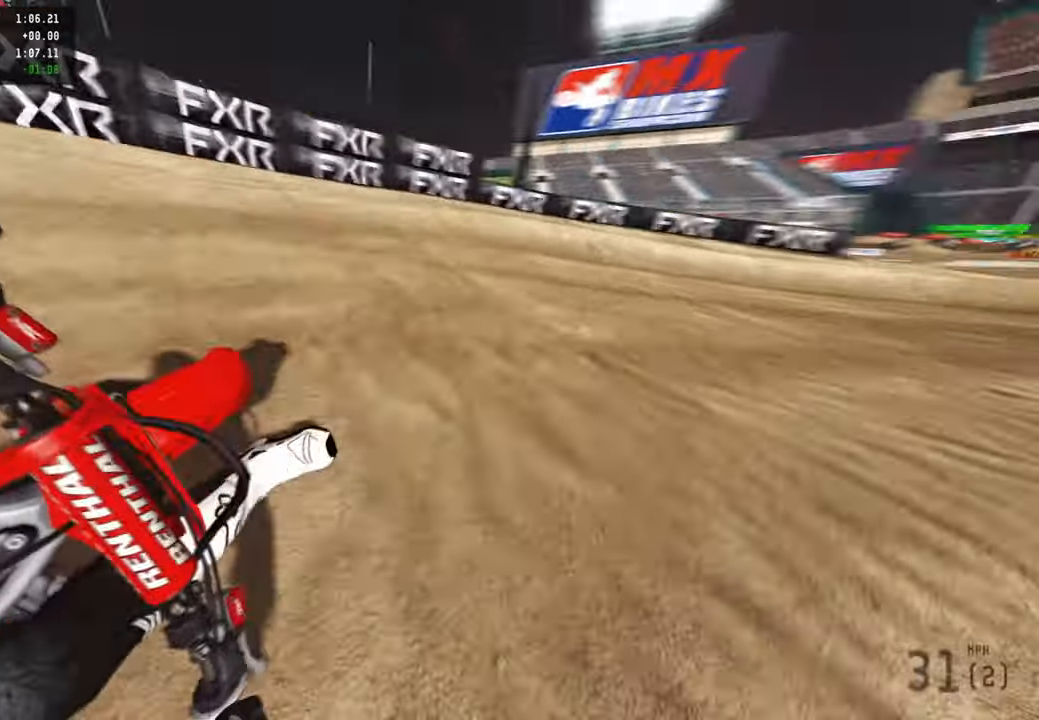
{"buttons": ["R2"], "left_stick": "up-right", "right_stick": "up-left", "events": [[217, "right_stick", "up-left"], [300, "R2", "down"]]}
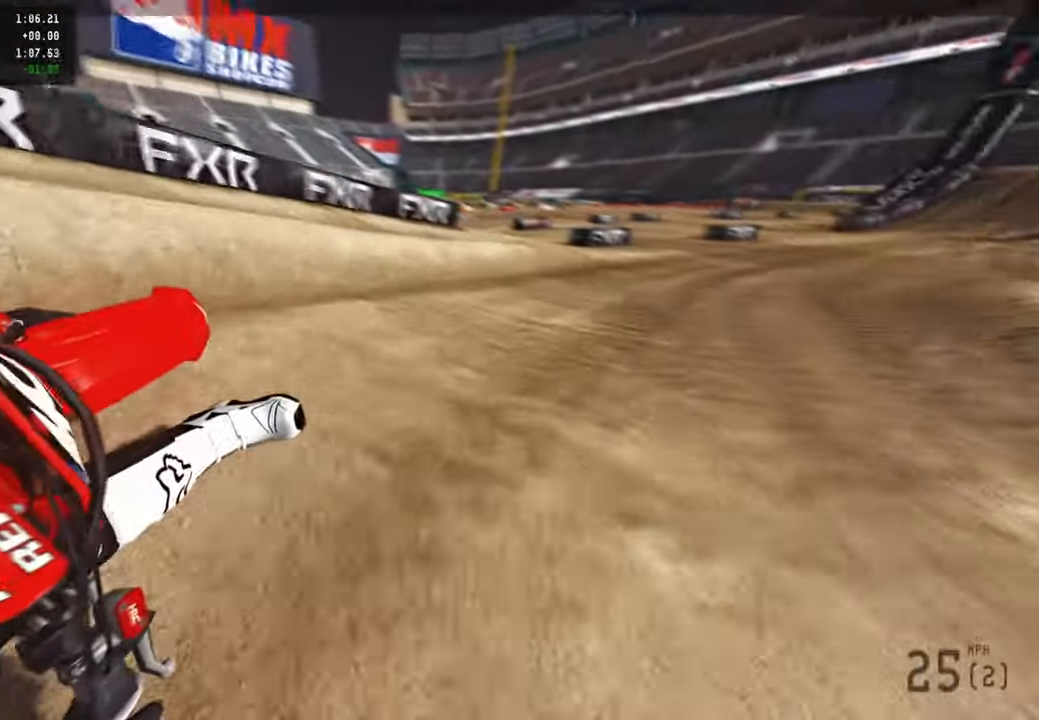
{"buttons": ["R2"], "left_stick": "up-right", "right_stick": "up-left", "events": []}
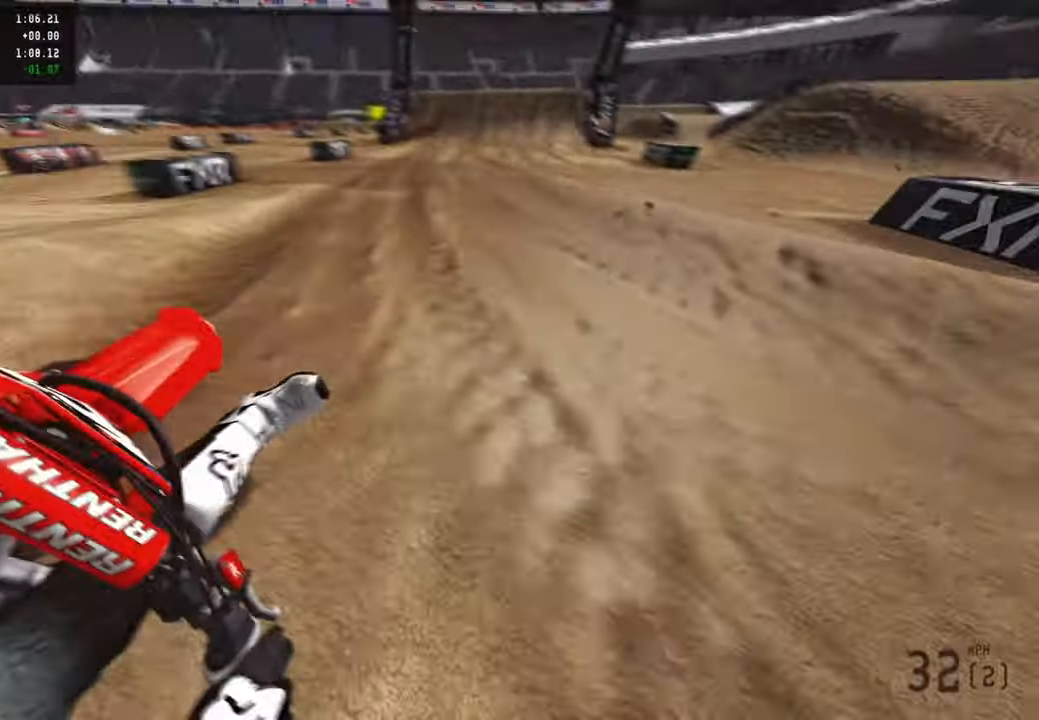
{"buttons": ["R2"], "left_stick": "up", "right_stick": "up-left", "events": [[50, "right_stick", "up"], [83, "left_stick", "up"], [267, "R3", "down"], [383, "R3", "up"], [433, "right_stick", "up-left"]]}
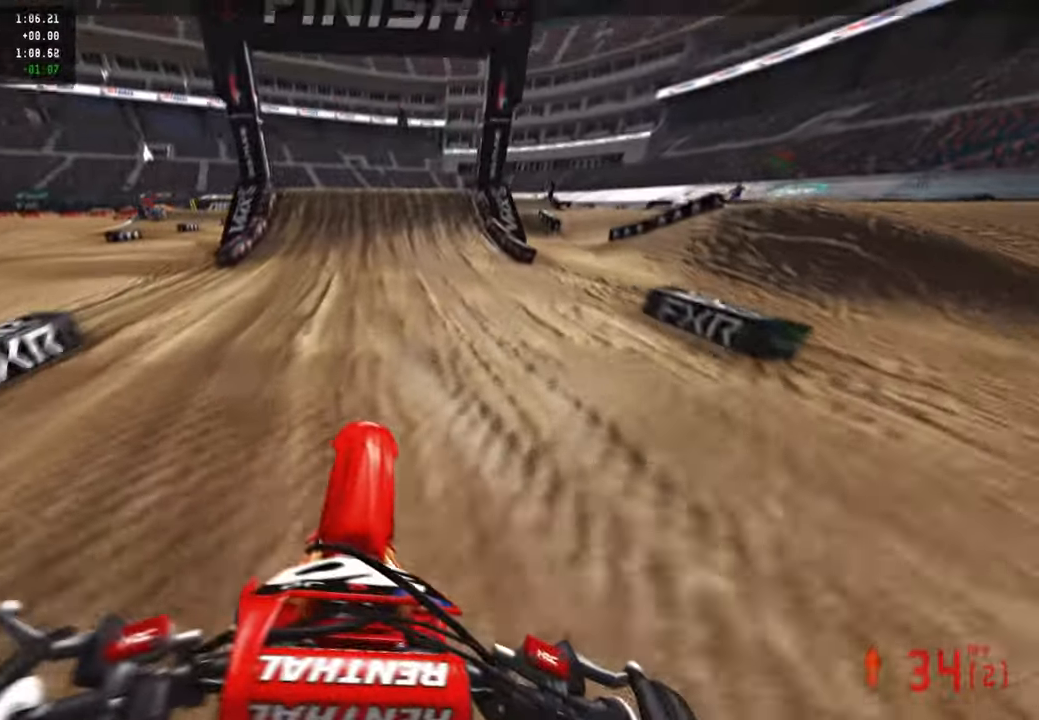
{"buttons": ["R2"], "left_stick": "center", "right_stick": "left", "events": [[17, "left_stick", "center"], [33, "right_stick", "left"]]}
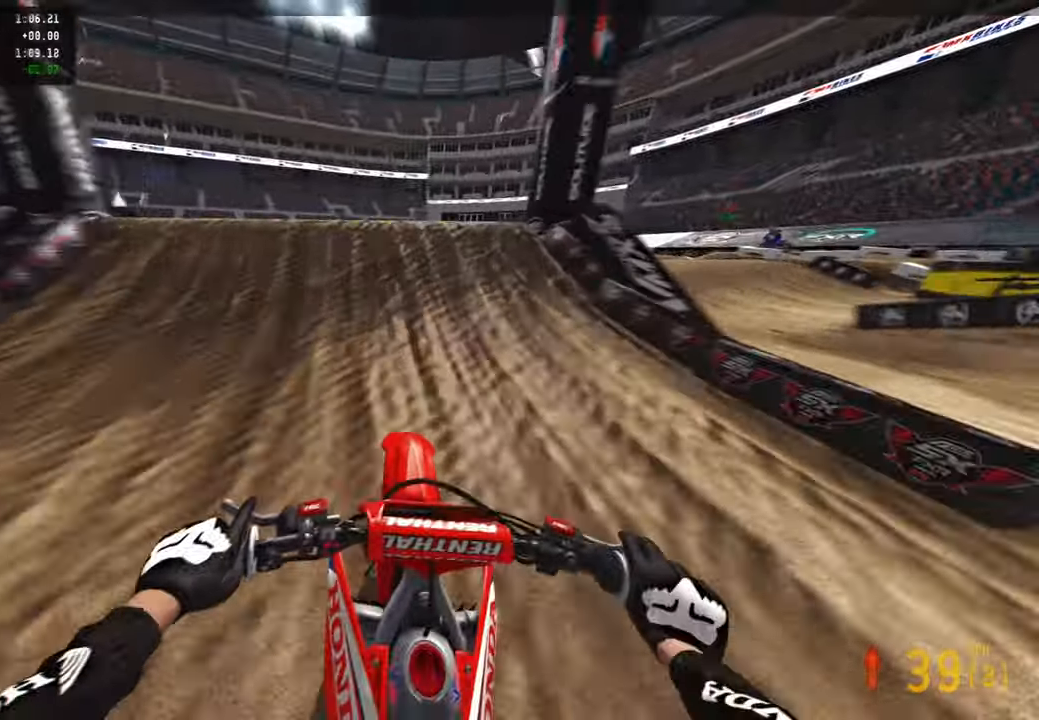
{"buttons": [], "left_stick": "center", "right_stick": "down-right", "events": [[150, "left_stick", "left"], [150, "right_stick", "up"], [183, "R3", "down"], [283, "right_stick", "center"], [300, "R3", "up"], [333, "R2", "up"], [367, "left_stick", "center"], [383, "right_stick", "down-right"]]}
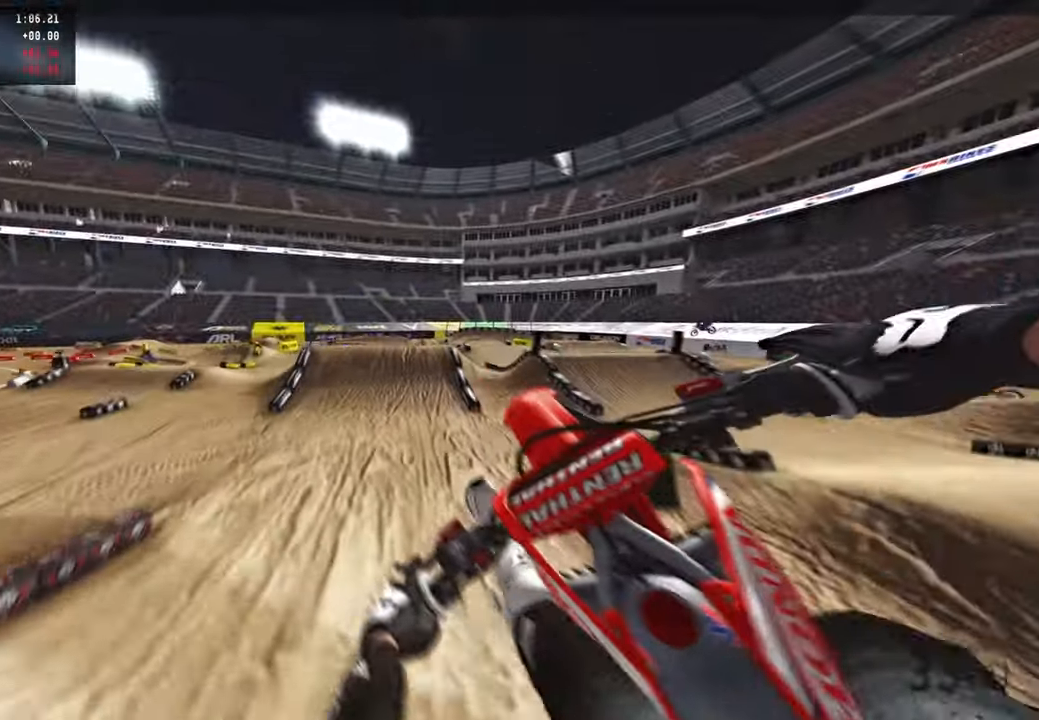
{"buttons": ["R2"], "left_stick": "center", "right_stick": "center", "events": [[117, "right_stick", "center"], [150, "R2", "down"], [183, "R1", "down"], [217, "R3", "down"], [300, "R1", "up"], [333, "R3", "up"]]}
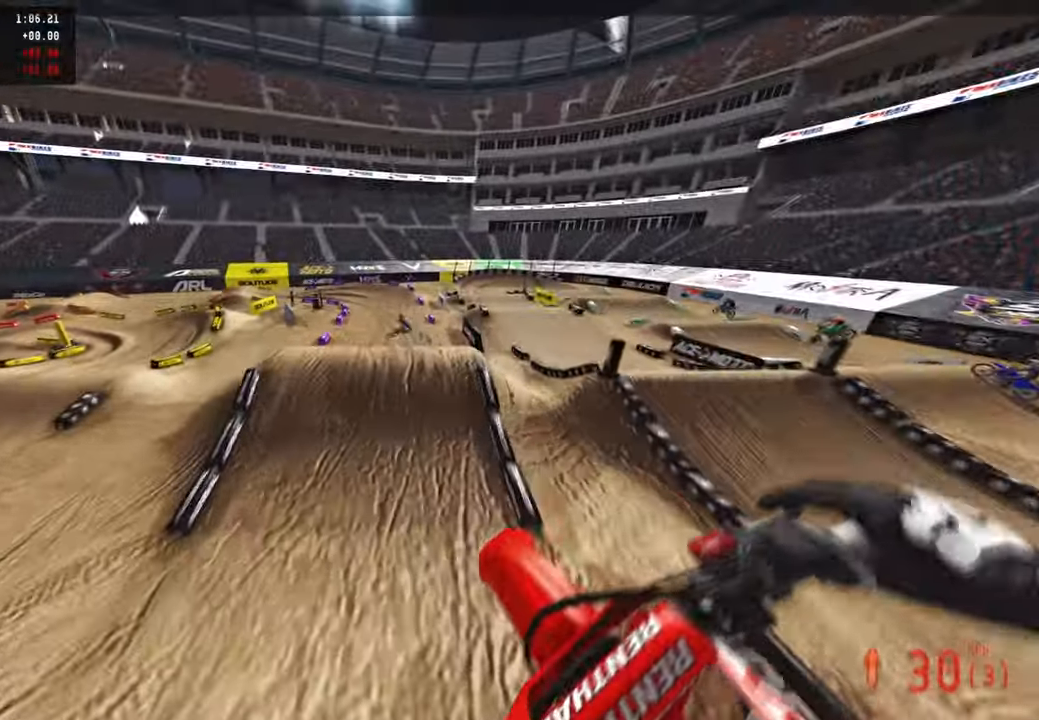
{"buttons": ["R2"], "left_stick": "up", "right_stick": "up", "events": [[50, "left_stick", "left"], [233, "left_stick", "center"], [350, "right_stick", "up"], [433, "left_stick", "up"]]}
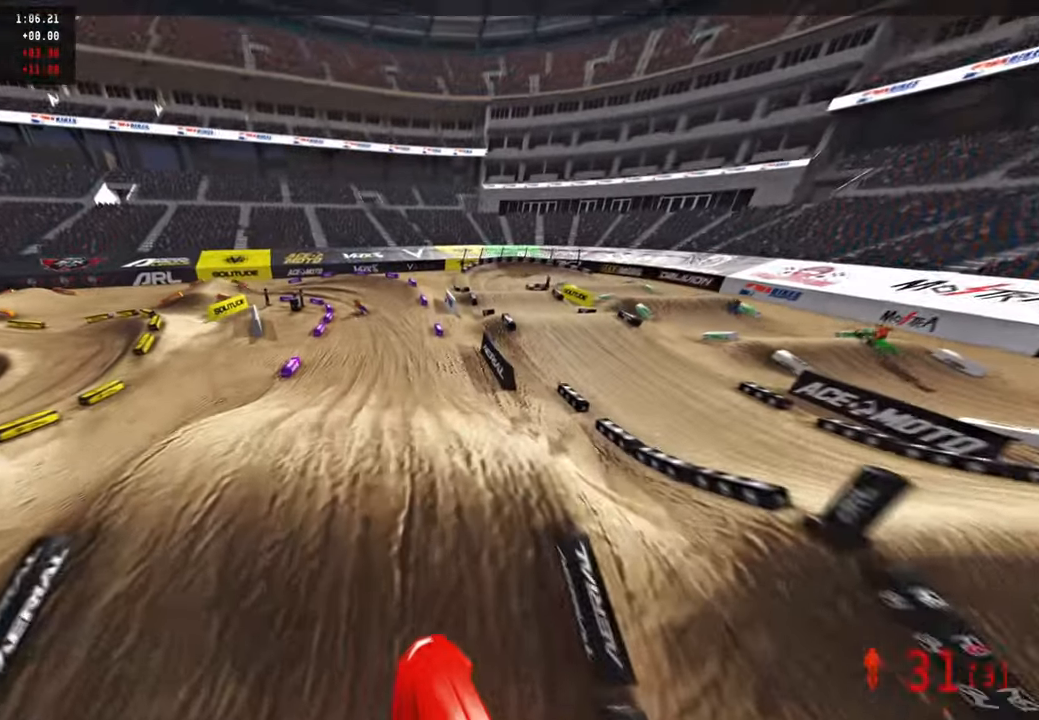
{"buttons": ["R2"], "left_stick": "up-right", "right_stick": "up", "events": [[133, "left_stick", "up-right"]]}
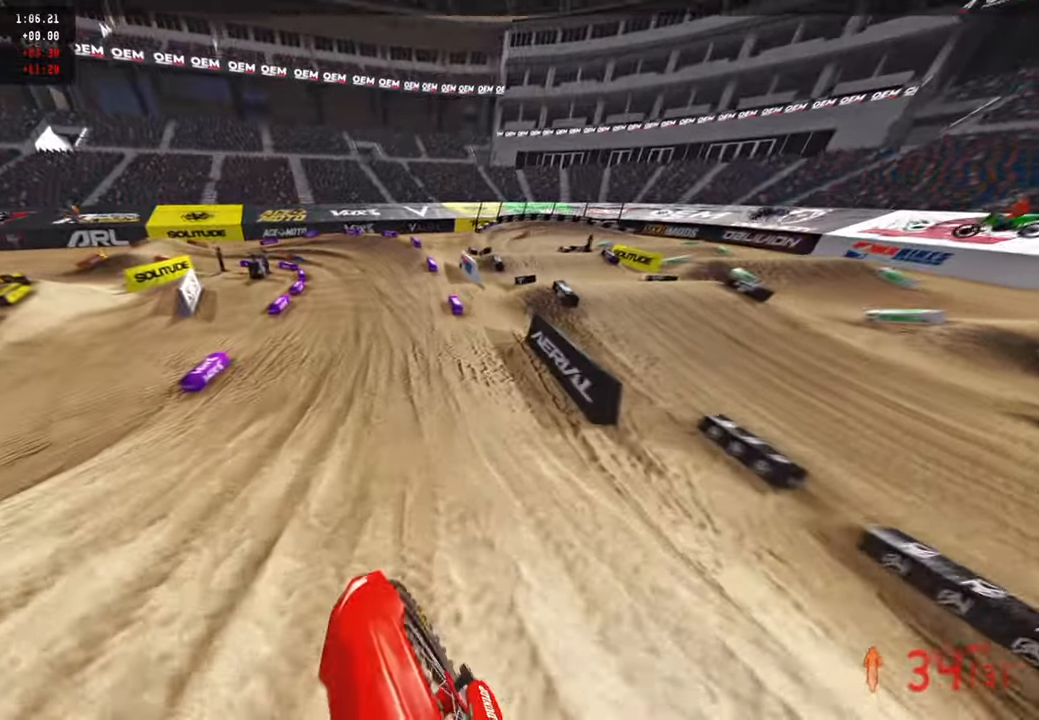
{"buttons": ["R2"], "left_stick": "up", "right_stick": "up", "events": [[50, "left_stick", "up"], [133, "right_stick", "center"], [417, "right_stick", "up"]]}
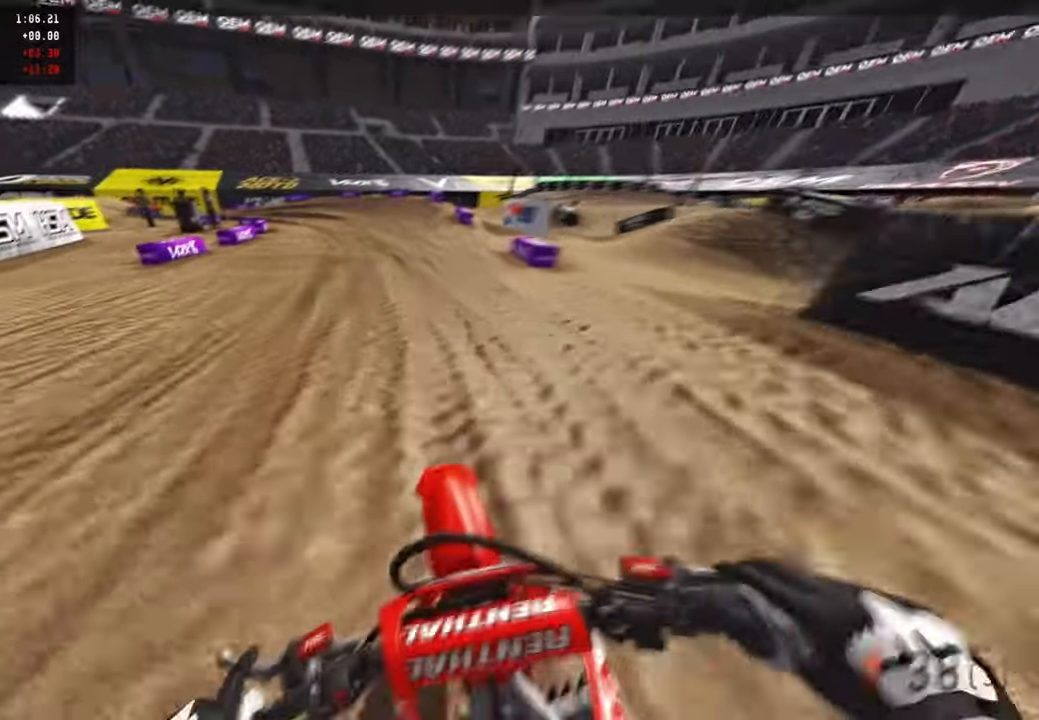
{"buttons": ["R2"], "left_stick": "up-left", "right_stick": "center", "events": [[283, "right_stick", "center"], [317, "left_stick", "up-left"]]}
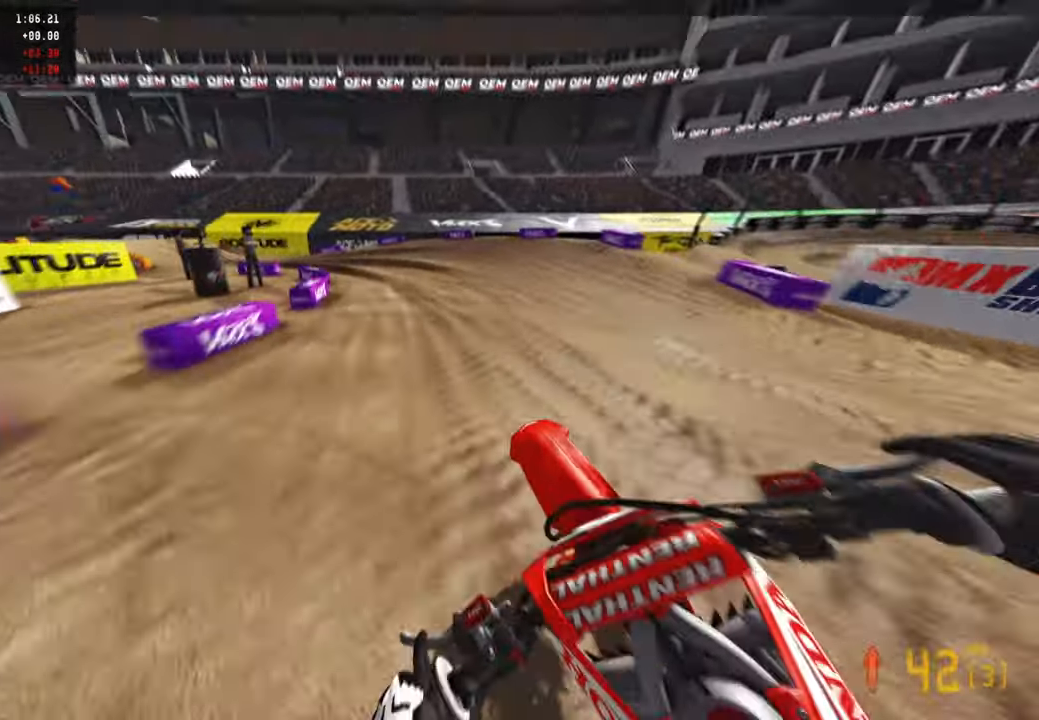
{"buttons": ["R2"], "left_stick": "up-left", "right_stick": "right", "events": [[33, "L1", "down"], [33, "R2", "up"], [100, "L1", "up"], [183, "R2", "down"], [333, "R2", "up"], [450, "right_stick", "right"], [467, "R2", "down"]]}
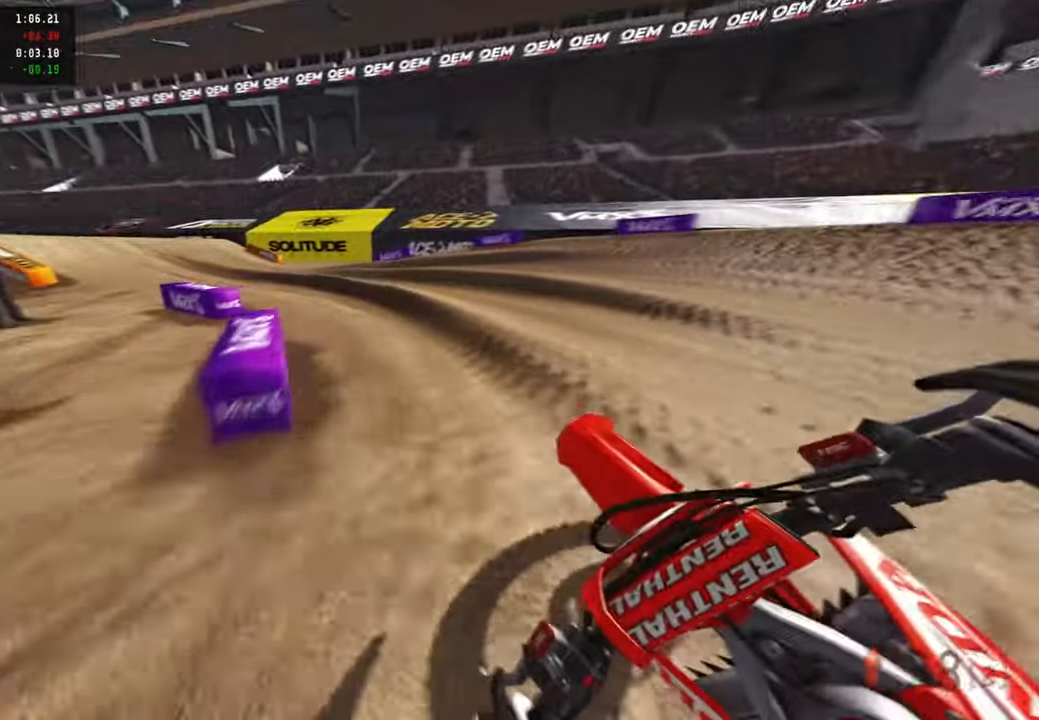
{"buttons": ["R2"], "left_stick": "up-left", "right_stick": "up-right", "events": [[133, "right_stick", "up-right"]]}
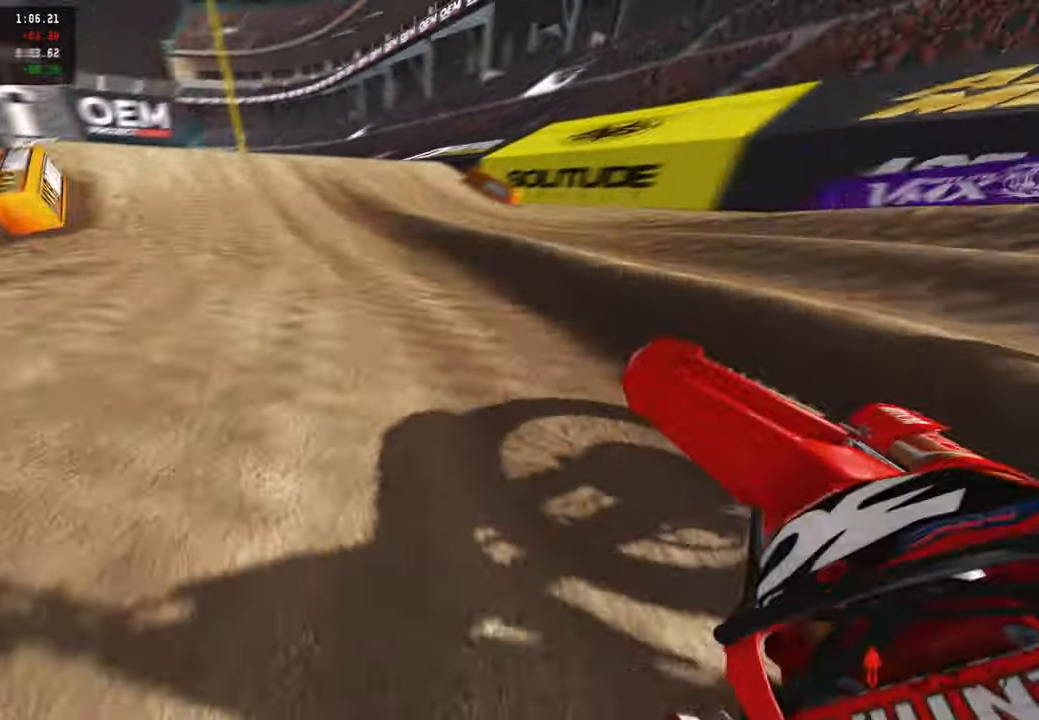
{"buttons": ["R2"], "left_stick": "up", "right_stick": "up", "events": [[50, "left_stick", "up"], [183, "right_stick", "up"], [367, "R3", "down"], [483, "R3", "up"]]}
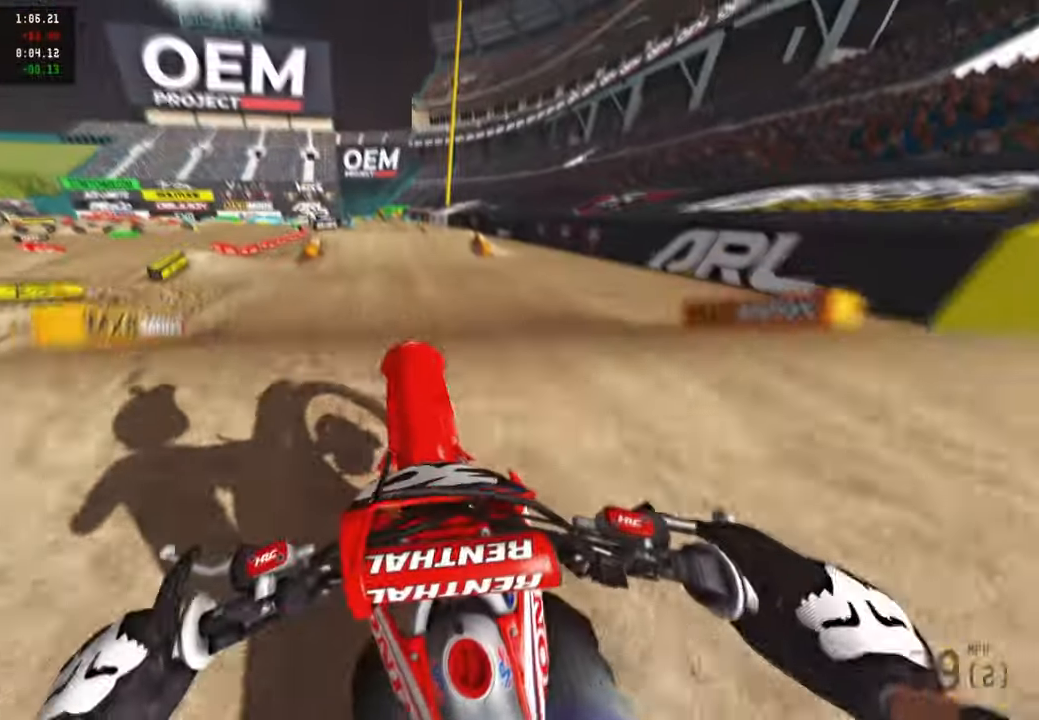
{"buttons": ["R2"], "left_stick": "up-right", "right_stick": "up", "events": [[17, "R2", "up"], [133, "R3", "down"], [233, "R3", "up"], [300, "left_stick", "up-right"], [383, "R2", "down"]]}
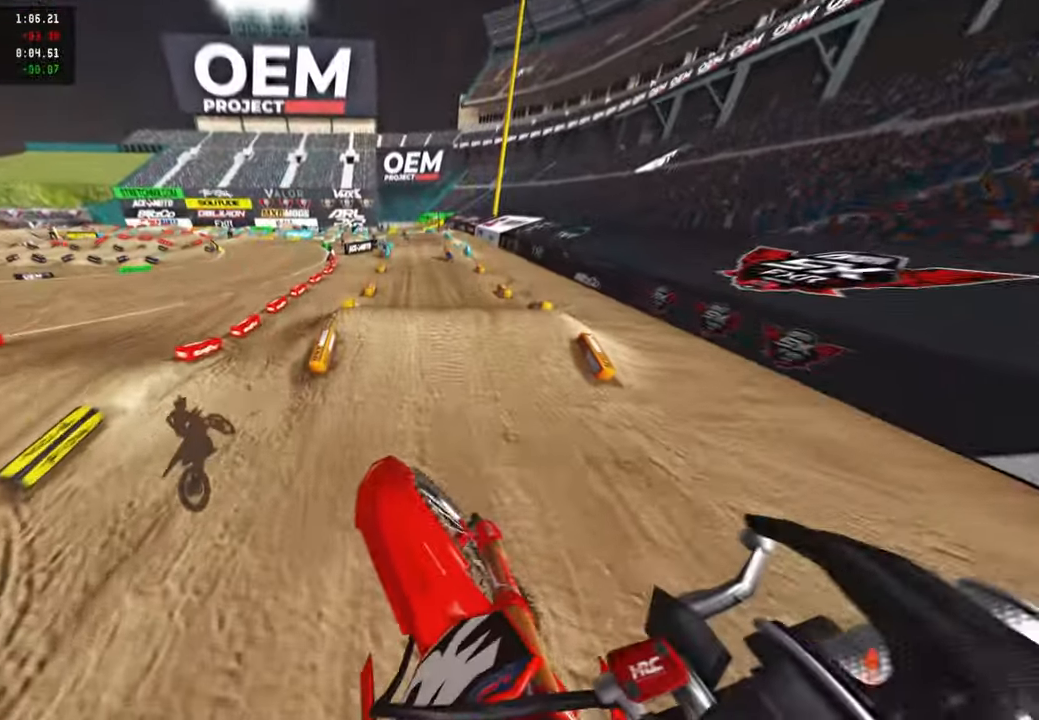
{"buttons": ["R2"], "left_stick": "center", "right_stick": "center", "events": [[33, "R2", "up"], [167, "R2", "down"], [433, "right_stick", "center"], [450, "left_stick", "center"]]}
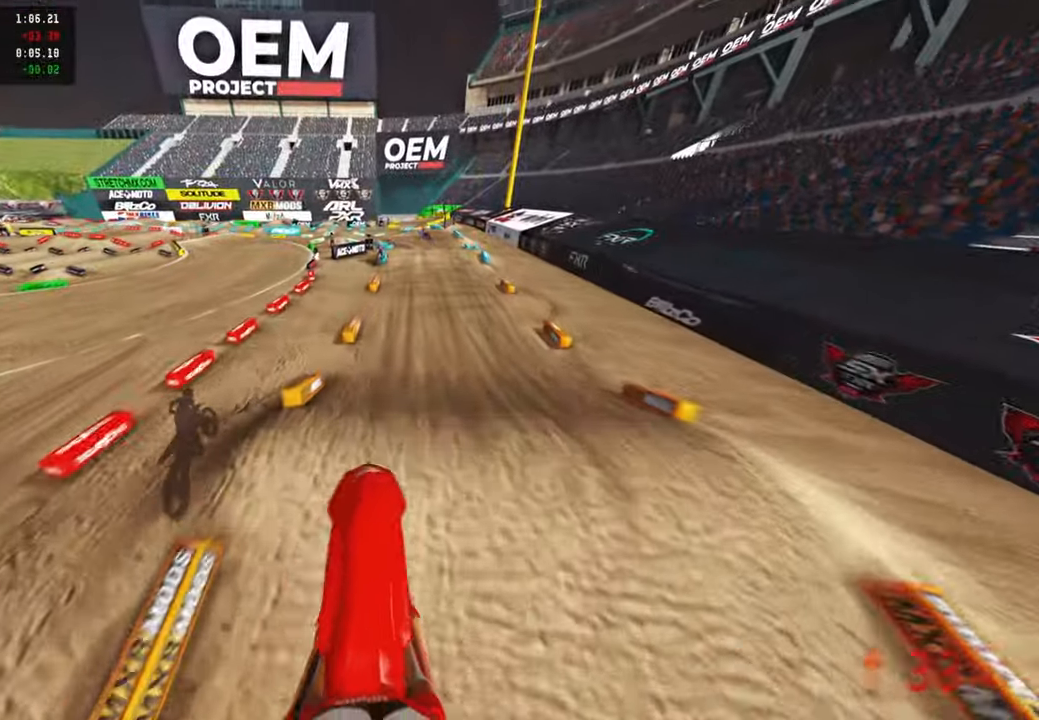
{"buttons": ["R2"], "left_stick": "up-right", "right_stick": "up", "events": [[50, "right_stick", "down"], [100, "right_stick", "center"], [267, "right_stick", "up"], [317, "left_stick", "up-right"]]}
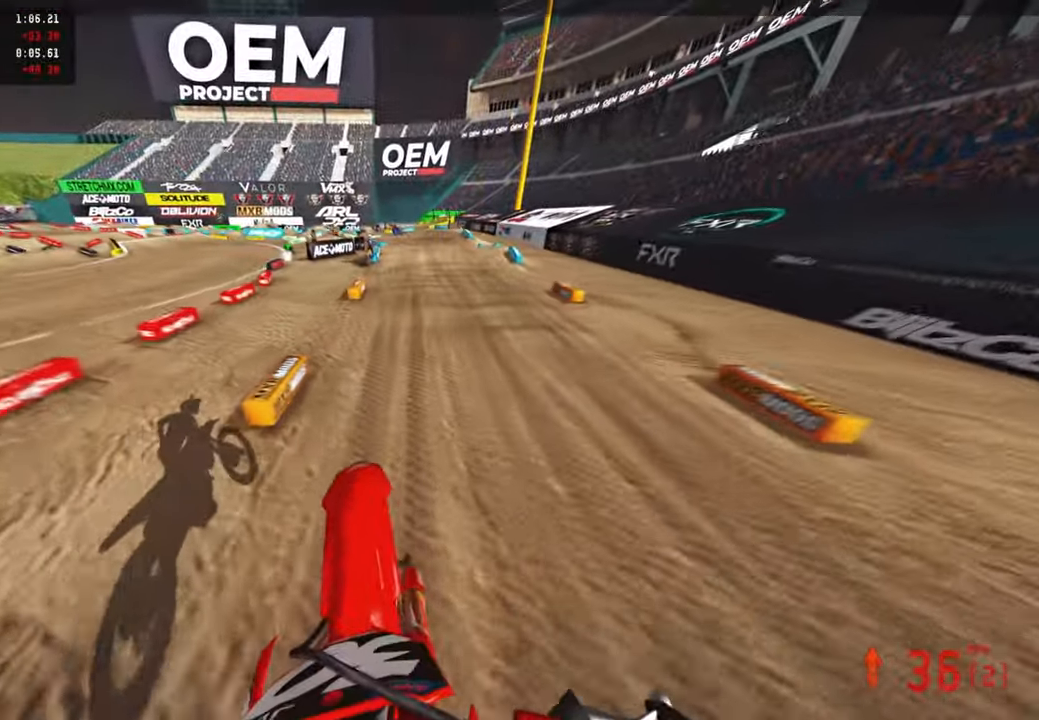
{"buttons": ["R2"], "left_stick": "up", "right_stick": "up", "events": [[67, "right_stick", "left"], [233, "left_stick", "up"], [283, "right_stick", "up"]]}
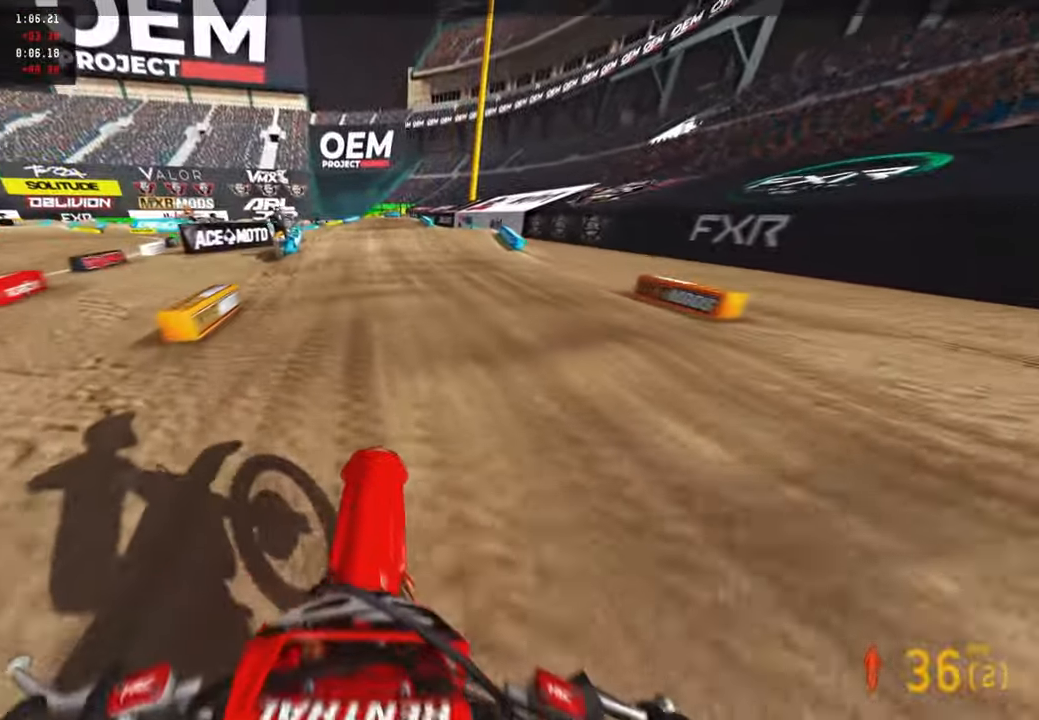
{"buttons": [], "left_stick": "up", "right_stick": "center", "events": [[150, "right_stick", "center"], [367, "R2", "up"]]}
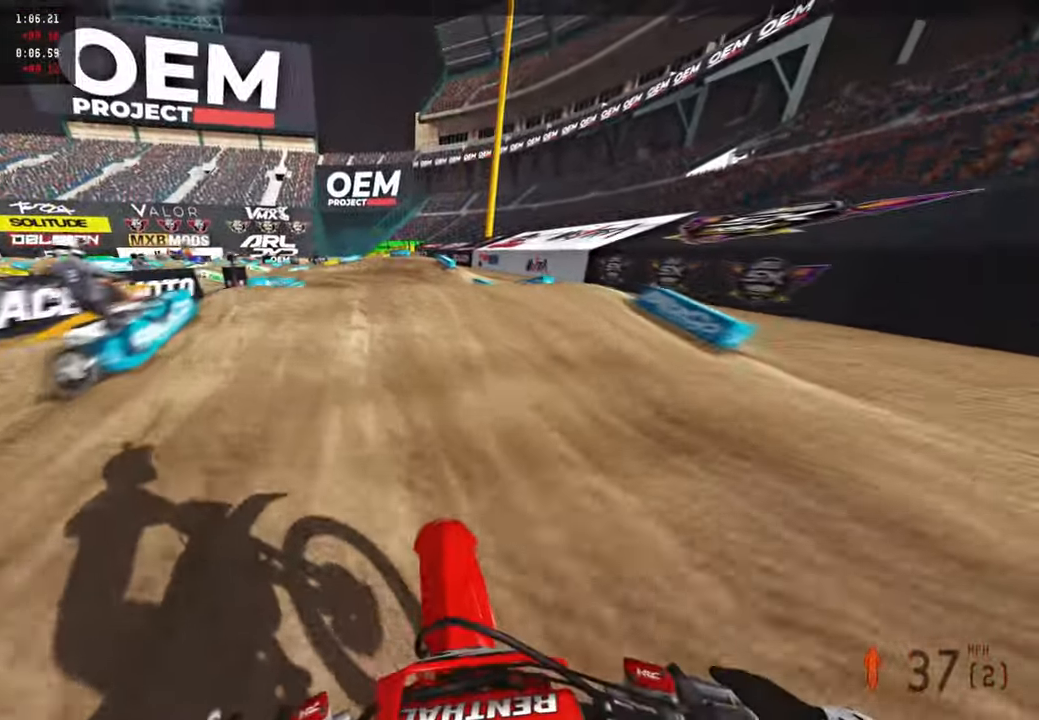
{"buttons": ["R2"], "left_stick": "up", "right_stick": "center", "events": [[217, "R3", "down"], [317, "R3", "up"], [383, "R3", "down"], [483, "R2", "down"], [500, "R3", "up"]]}
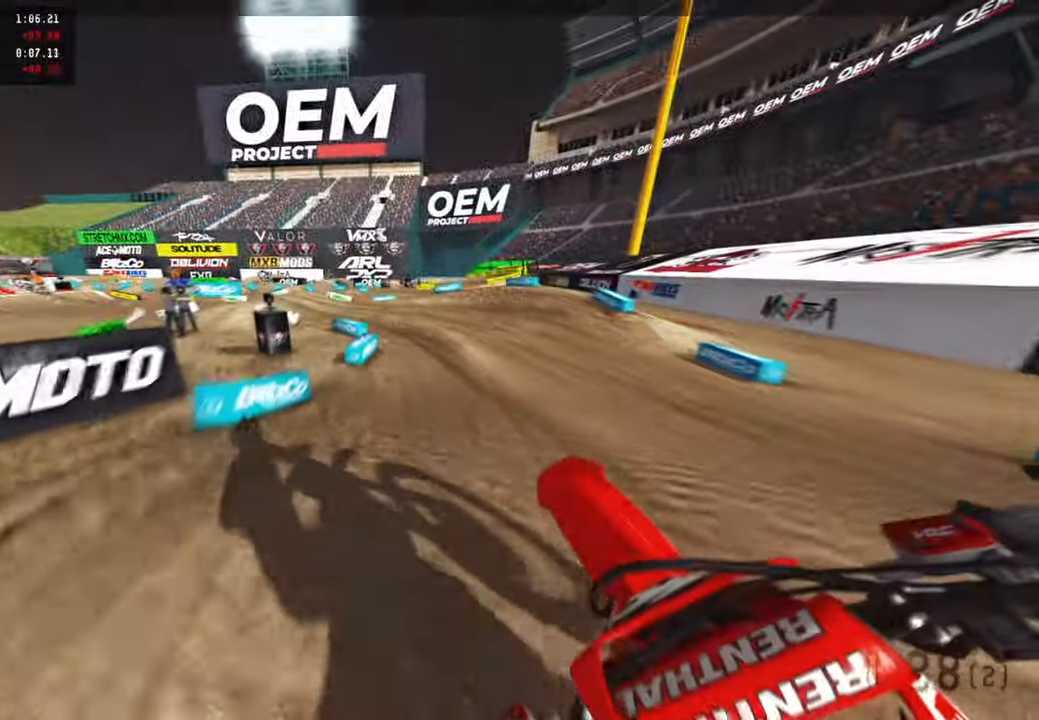
{"buttons": [], "left_stick": "up-left", "right_stick": "up", "events": [[33, "right_stick", "up"], [333, "left_stick", "up-left"], [367, "R2", "up"]]}
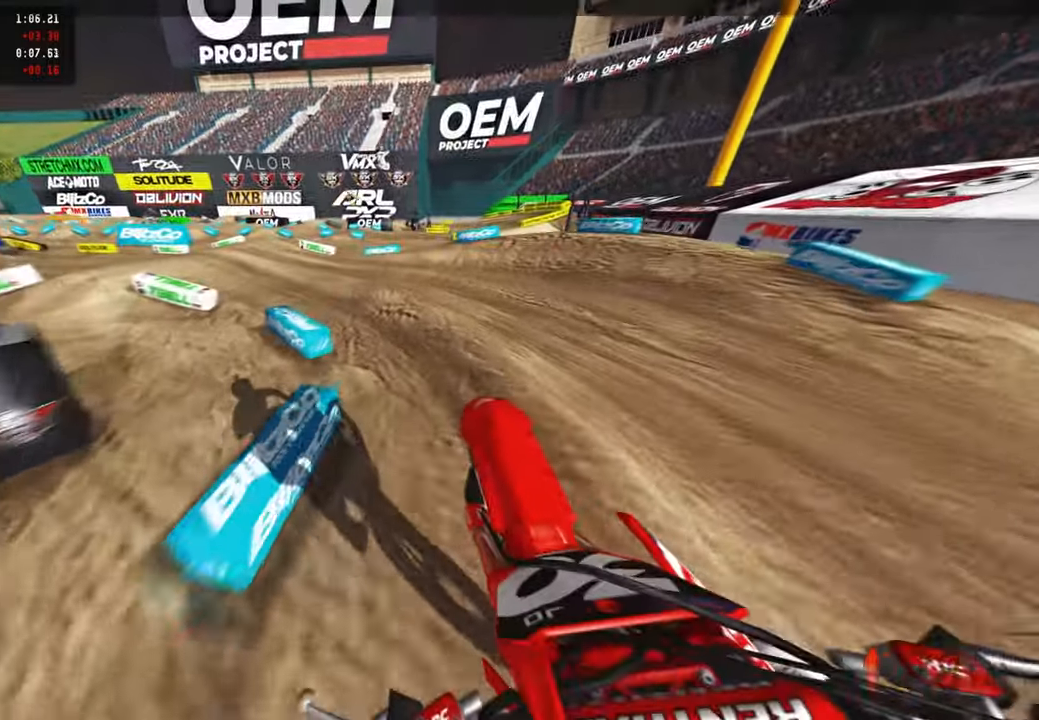
{"buttons": ["R2"], "left_stick": "up-left", "right_stick": "up-right", "events": [[117, "right_stick", "up-right"], [233, "R2", "down"]]}
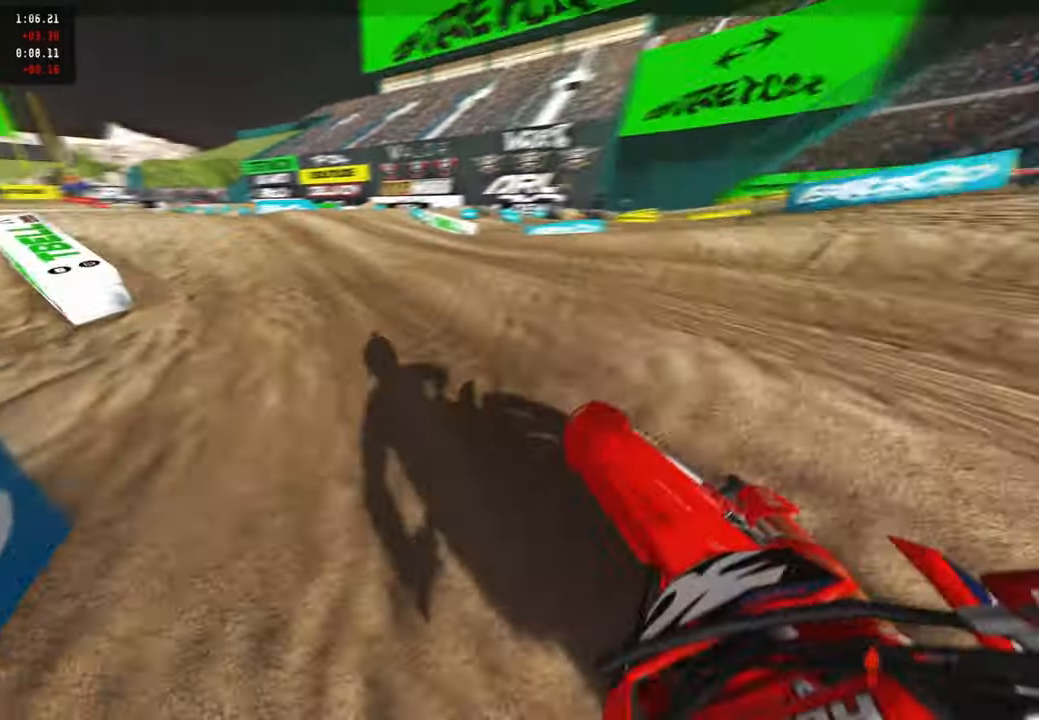
{"buttons": ["R2"], "left_stick": "up-left", "right_stick": "up-right", "events": [[400, "R3", "down"], [500, "R3", "up"]]}
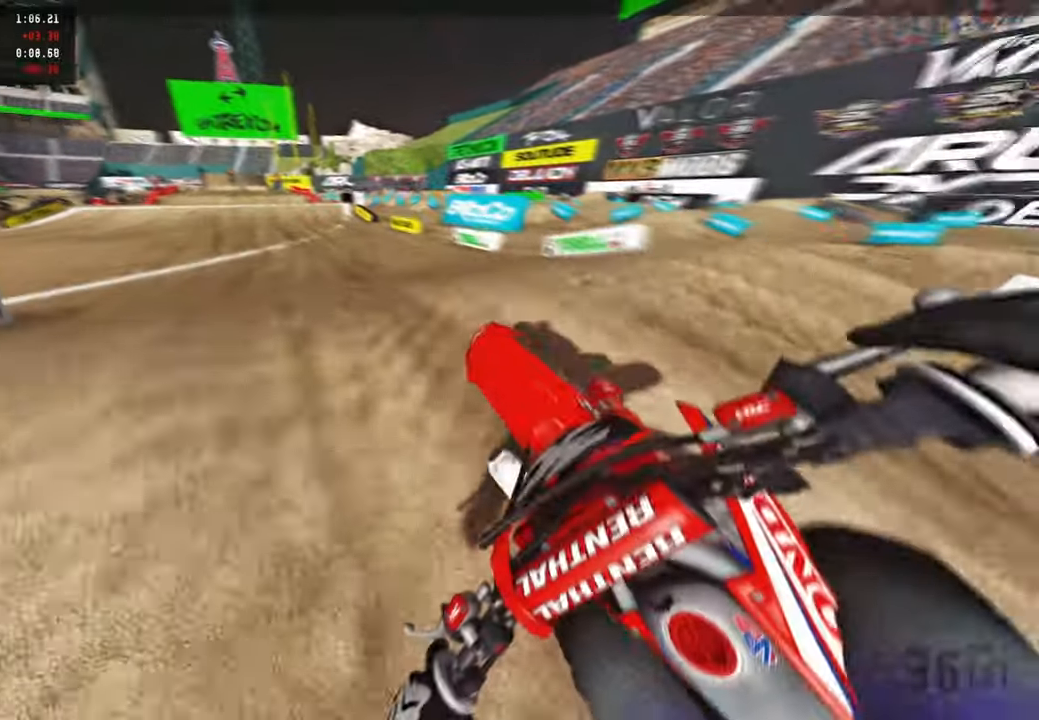
{"buttons": ["R2"], "left_stick": "up-right", "right_stick": "up", "events": [[67, "R2", "up"], [117, "right_stick", "center"], [150, "R2", "down"], [167, "right_stick", "down-left"], [217, "R1", "down"], [233, "right_stick", "center"], [250, "R3", "down"], [250, "left_stick", "up-right"], [317, "R1", "up"], [333, "R3", "up"], [383, "right_stick", "up"]]}
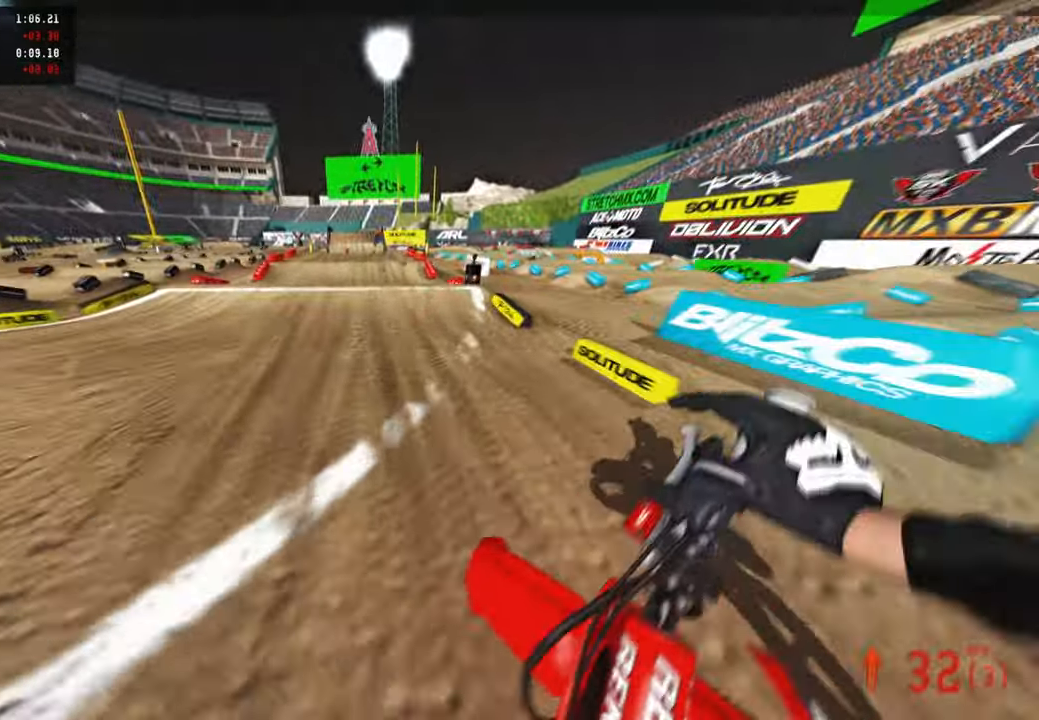
{"buttons": ["R2"], "left_stick": "center", "right_stick": "up-left", "events": [[267, "right_stick", "left"], [317, "left_stick", "center"], [450, "right_stick", "up-left"]]}
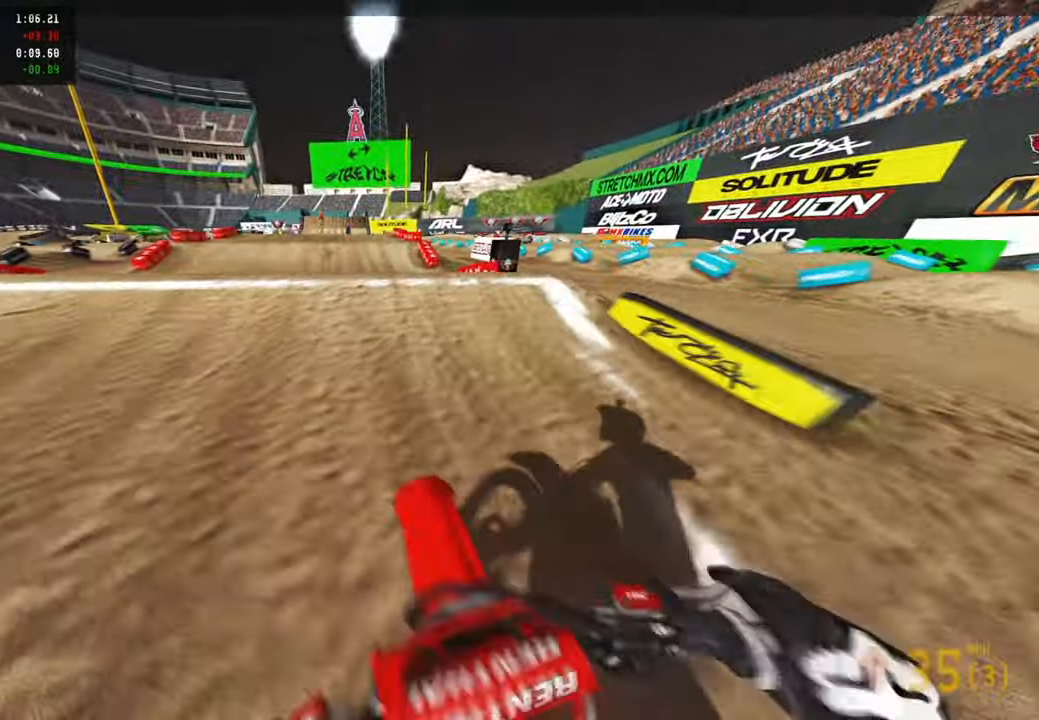
{"buttons": ["R2"], "left_stick": "up-right", "right_stick": "center", "events": [[17, "right_stick", "up"], [50, "left_stick", "up-left"], [150, "R3", "down"], [250, "R3", "up"], [267, "left_stick", "up"], [300, "right_stick", "center"], [333, "R3", "down"], [383, "left_stick", "up-right"], [467, "R3", "up"]]}
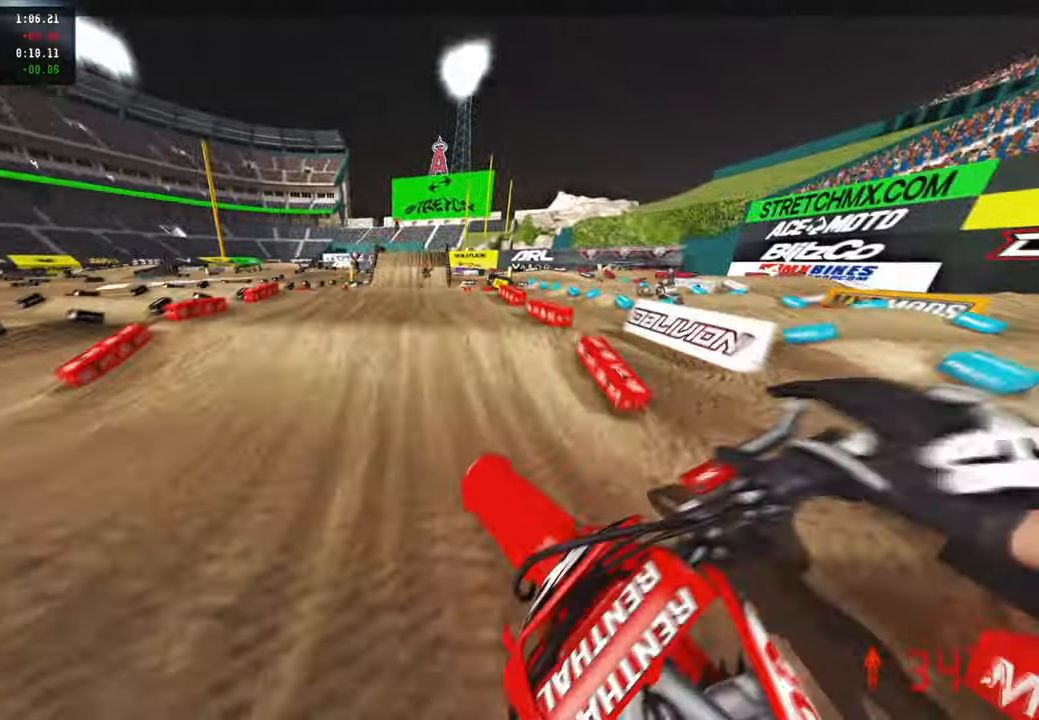
{"buttons": ["R2"], "left_stick": "up-right", "right_stick": "left", "events": [[17, "right_stick", "up"], [417, "right_stick", "left"]]}
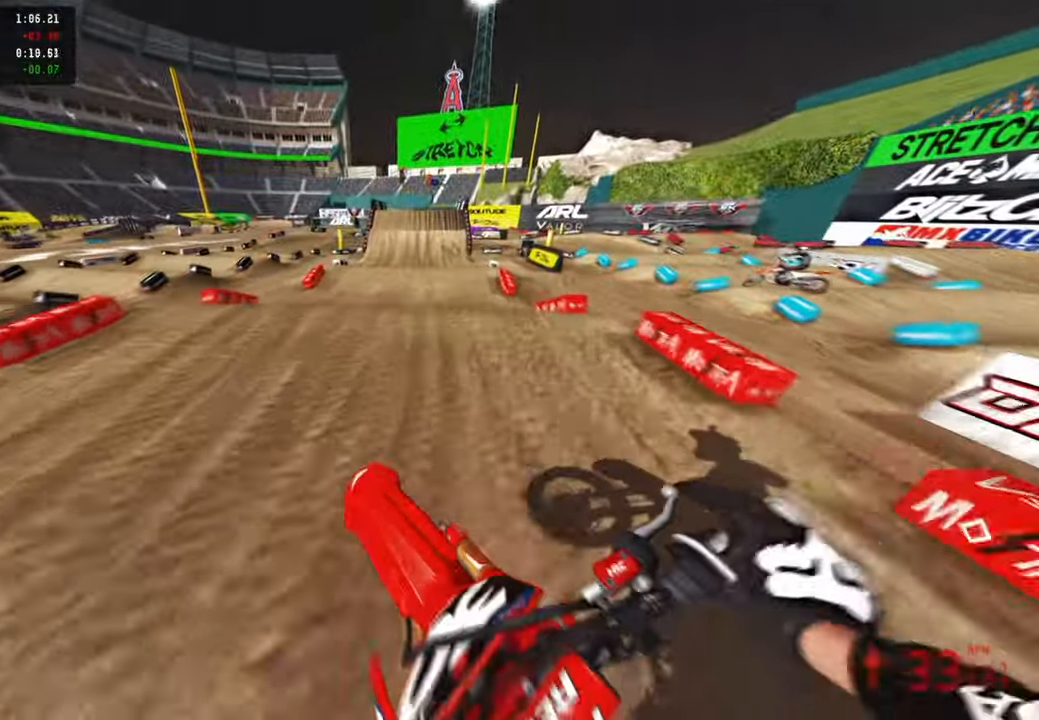
{"buttons": ["R2", "R3"], "left_stick": "center", "right_stick": "up", "events": [[83, "left_stick", "center"], [217, "right_stick", "up-left"], [350, "right_stick", "up"], [400, "R3", "down"]]}